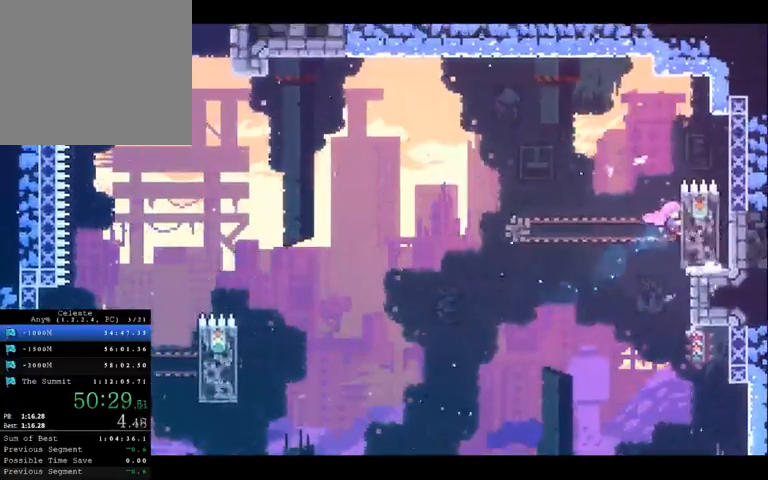
Gameplay with a controller (Xbox layout); each line is a JSON object with the inputs held at the frame after it (dt_ms = milliseconds from this image to that frame). "button_events" lists button changes between this image and that frame as [ms after this image, input, new state], when the widget could be followed in between (sticks are given only as held states). Not read: A L1 L3 R1 R2 R3.
{"dt_ms": 500, "buttons": [], "left_stick": "left", "right_stick": "center", "button_events": []}
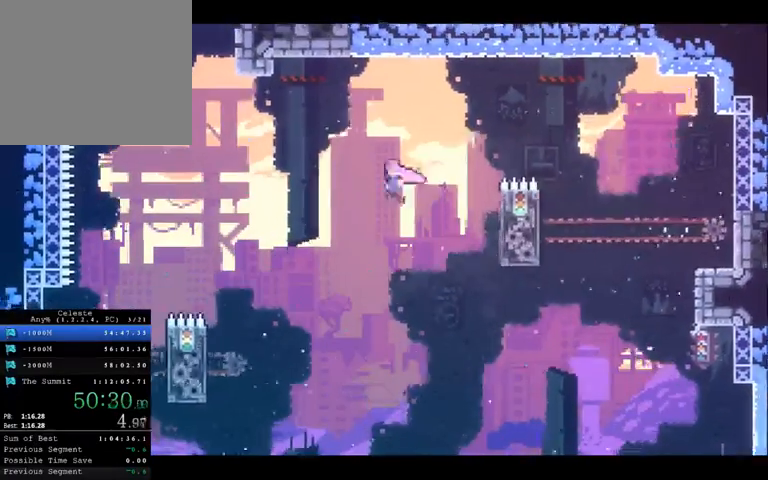
{"dt_ms": 500, "buttons": [], "left_stick": "up", "right_stick": "center", "button_events": [[233, "X", "down"], [433, "X", "up"]]}
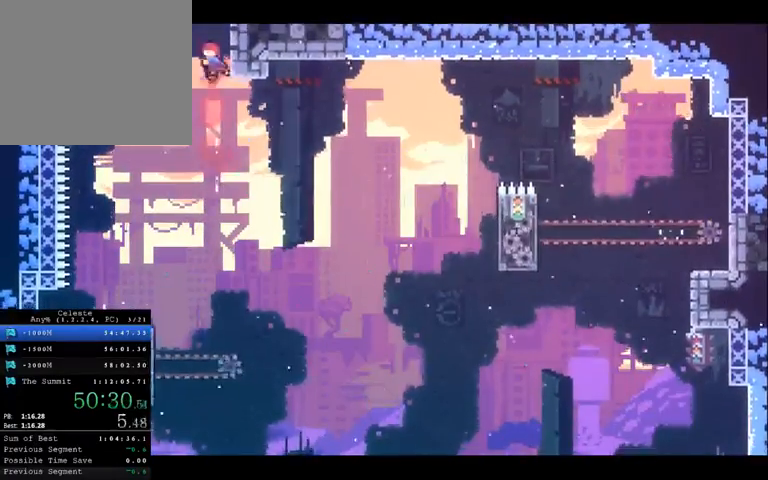
{"dt_ms": 500, "buttons": ["X"], "left_stick": "center", "right_stick": "center", "button_events": [[100, "X", "down"]]}
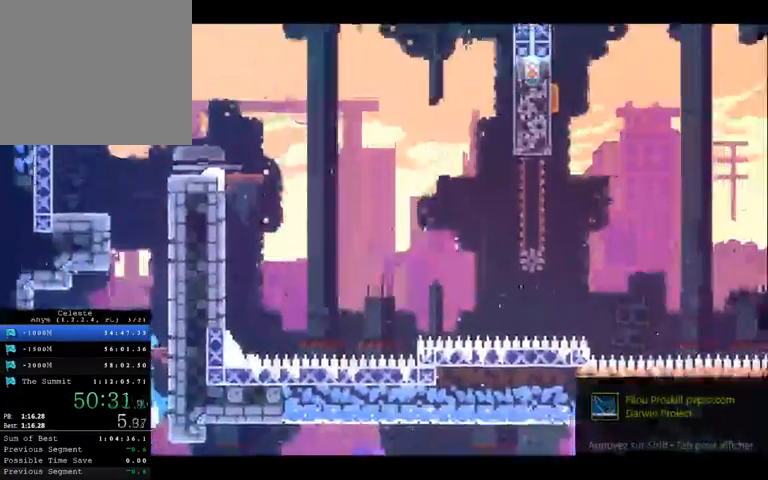
{"dt_ms": 1000, "buttons": [], "left_stick": "up-right", "right_stick": "center", "button_events": [[367, "X", "up"], [567, "X", "down"], [767, "X", "up"]]}
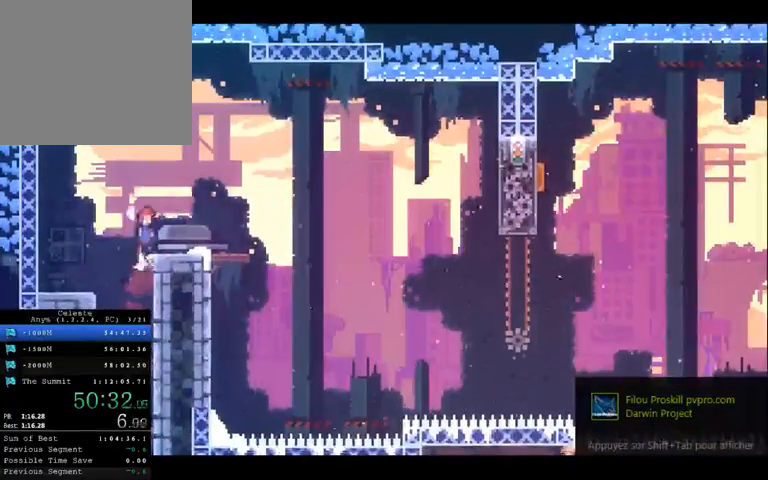
{"dt_ms": 500, "buttons": [], "left_stick": "right", "right_stick": "center", "button_events": []}
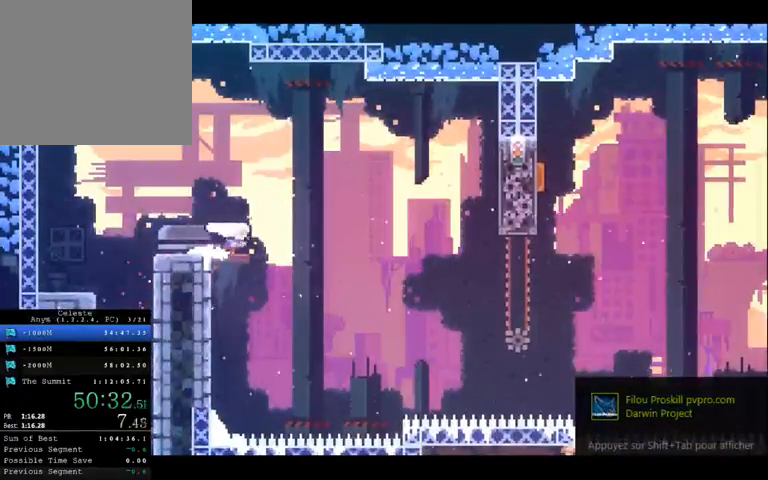
{"dt_ms": 500, "buttons": [], "left_stick": "right", "right_stick": "center", "button_events": []}
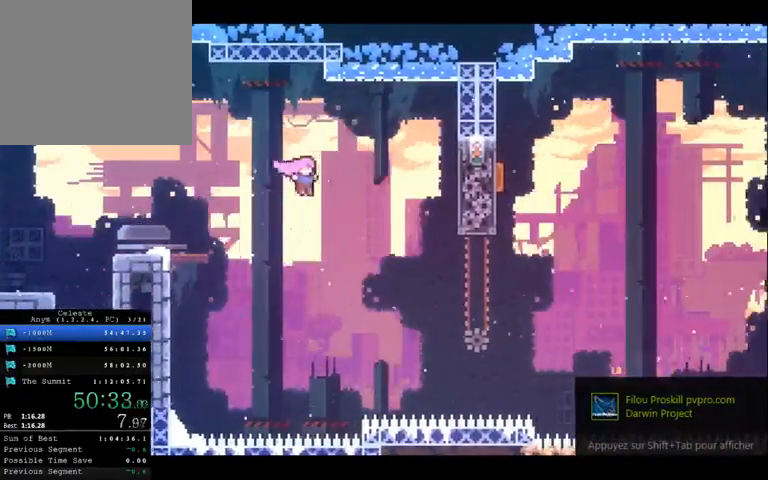
{"dt_ms": 500, "buttons": ["X"], "left_stick": "right", "right_stick": "center", "button_events": [[367, "X", "down"]]}
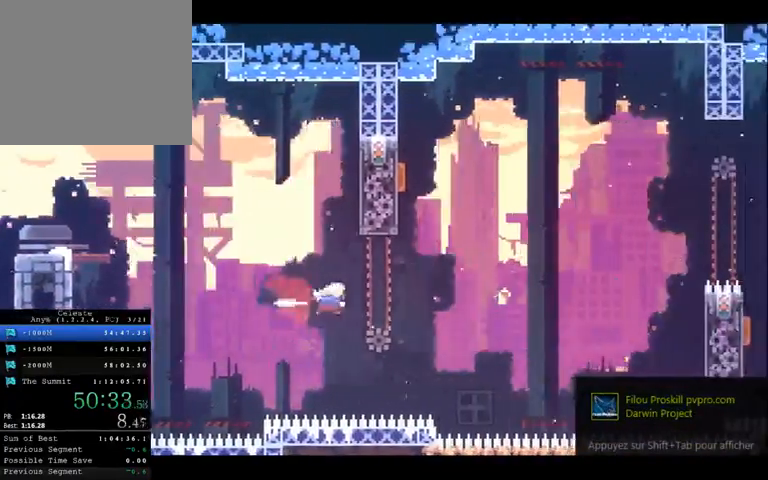
{"dt_ms": 500, "buttons": [], "left_stick": "up-left", "right_stick": "center", "button_events": [[400, "X", "up"]]}
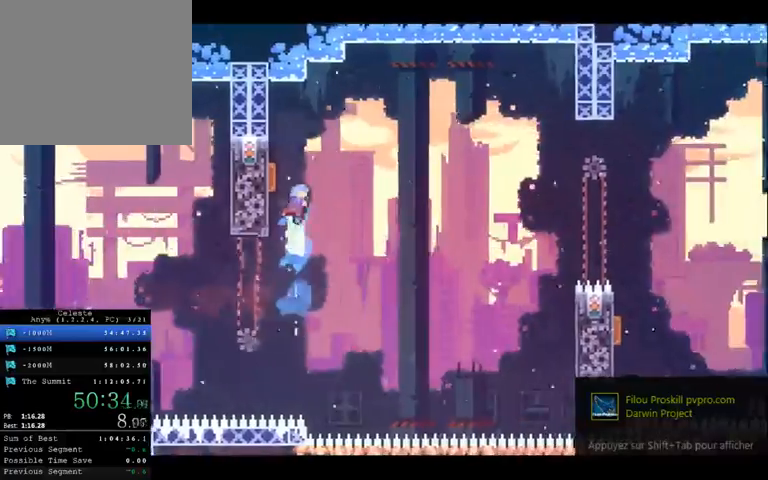
{"dt_ms": 500, "buttons": [], "left_stick": "up-right", "right_stick": "center", "button_events": []}
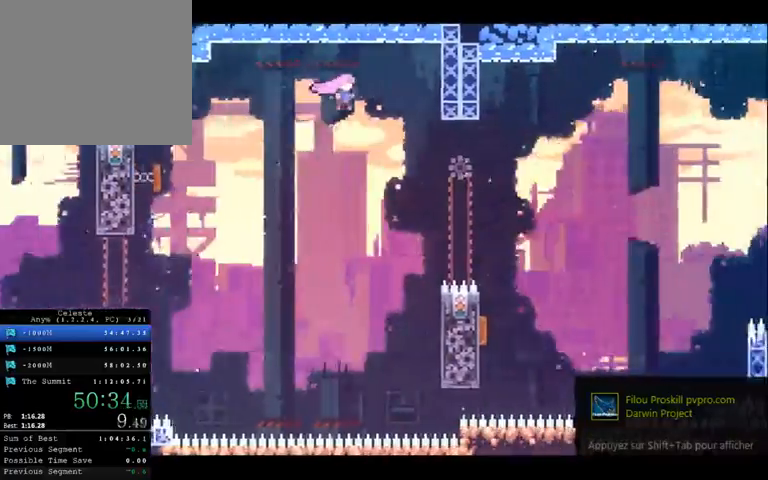
{"dt_ms": 500, "buttons": [], "left_stick": "up-right", "right_stick": "center", "button_events": []}
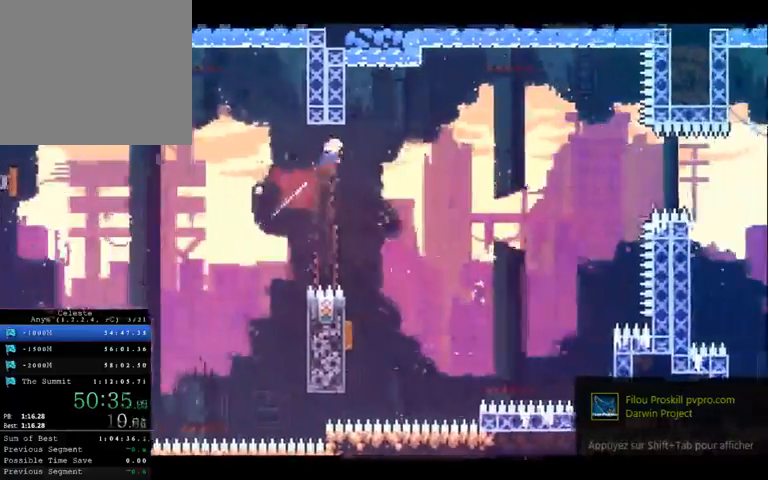
{"dt_ms": 500, "buttons": [], "left_stick": "center", "right_stick": "center", "button_events": []}
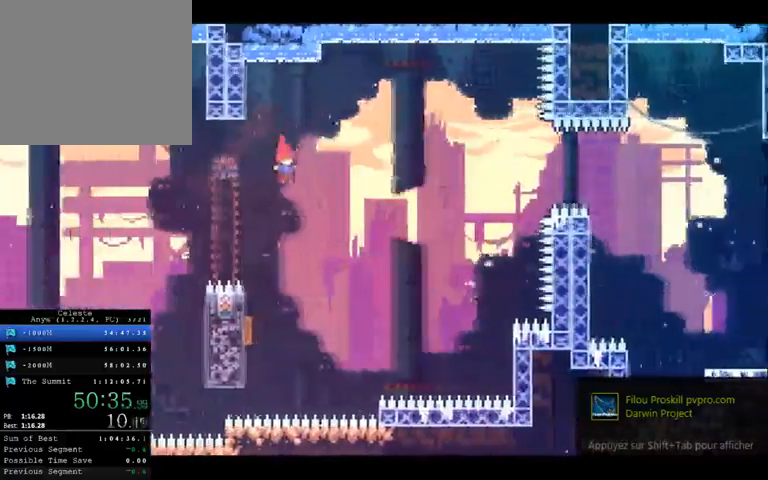
{"dt_ms": 500, "buttons": [], "left_stick": "up", "right_stick": "center", "button_events": []}
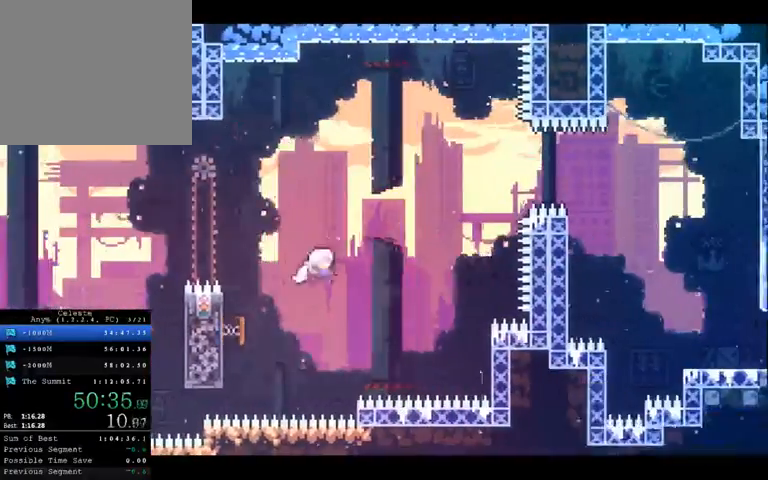
{"dt_ms": 500, "buttons": [], "left_stick": "up-right", "right_stick": "center", "button_events": []}
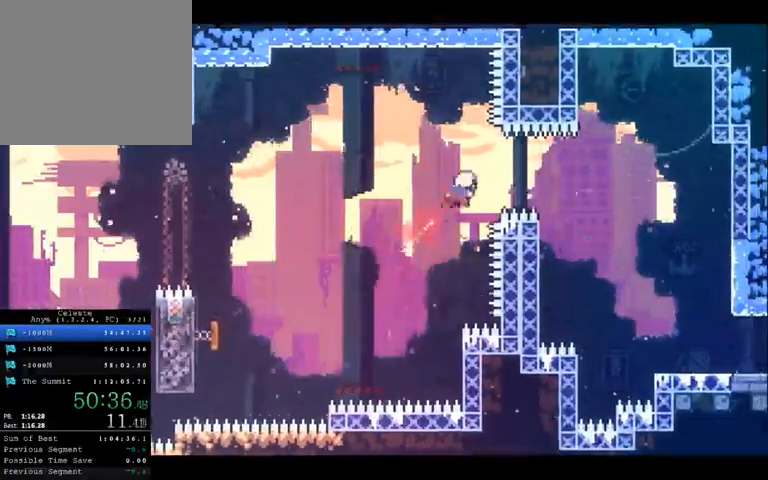
{"dt_ms": 500, "buttons": [], "left_stick": "center", "right_stick": "center", "button_events": []}
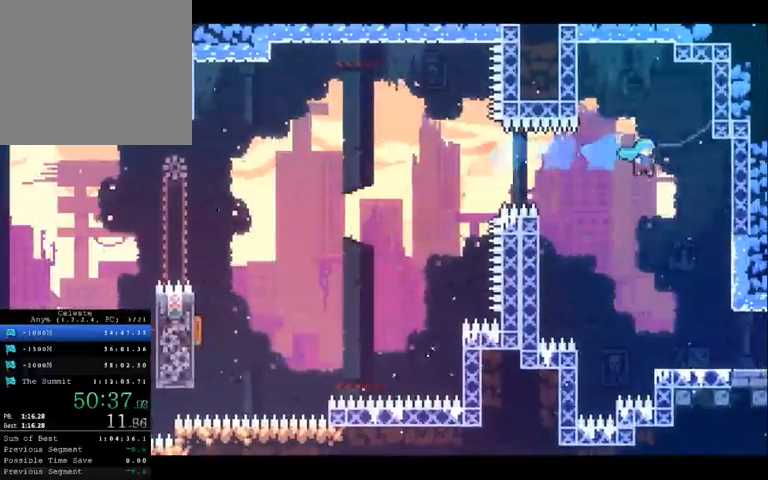
{"dt_ms": 500, "buttons": [], "left_stick": "right", "right_stick": "center", "button_events": []}
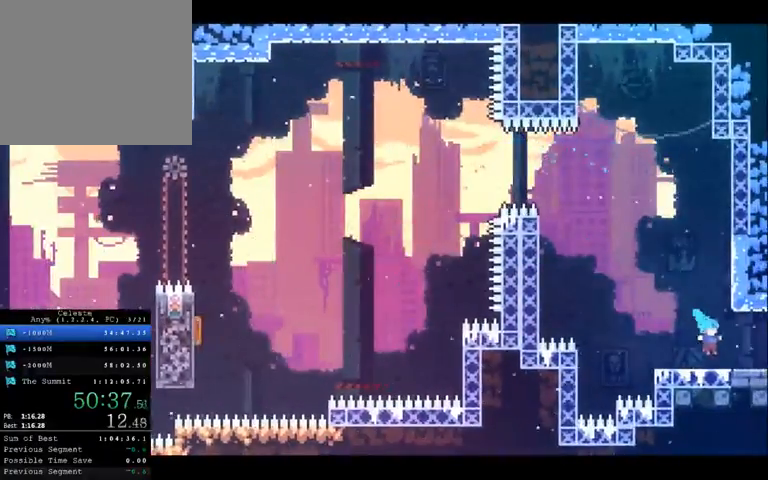
{"dt_ms": 500, "buttons": [], "left_stick": "right", "right_stick": "center", "button_events": [[67, "X", "down"], [167, "X", "up"]]}
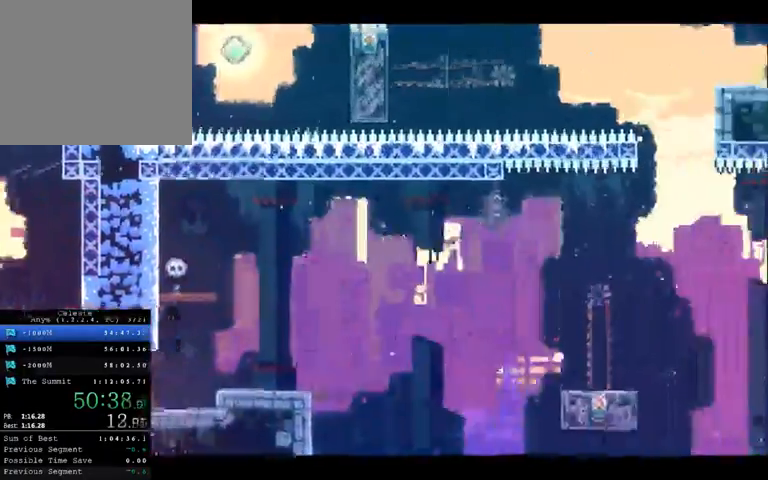
{"dt_ms": 500, "buttons": [], "left_stick": "right", "right_stick": "center", "button_events": []}
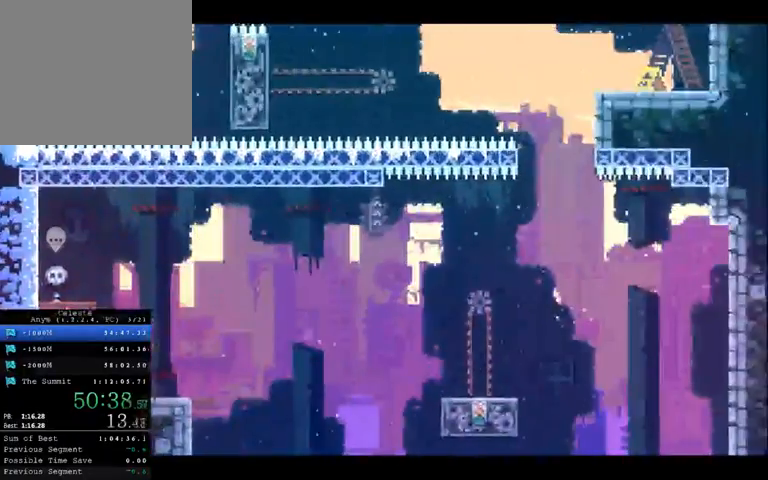
{"dt_ms": 500, "buttons": [], "left_stick": "up-right", "right_stick": "center", "button_events": []}
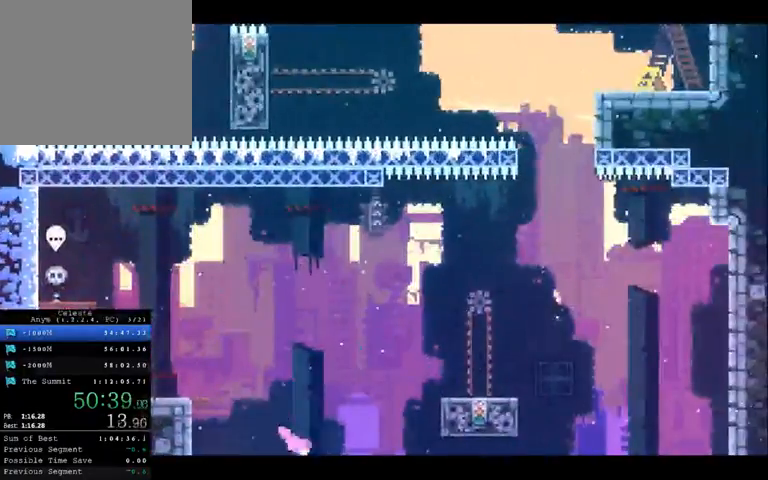
{"dt_ms": 500, "buttons": [], "left_stick": "center", "right_stick": "center", "button_events": [[200, "X", "down"], [367, "X", "up"]]}
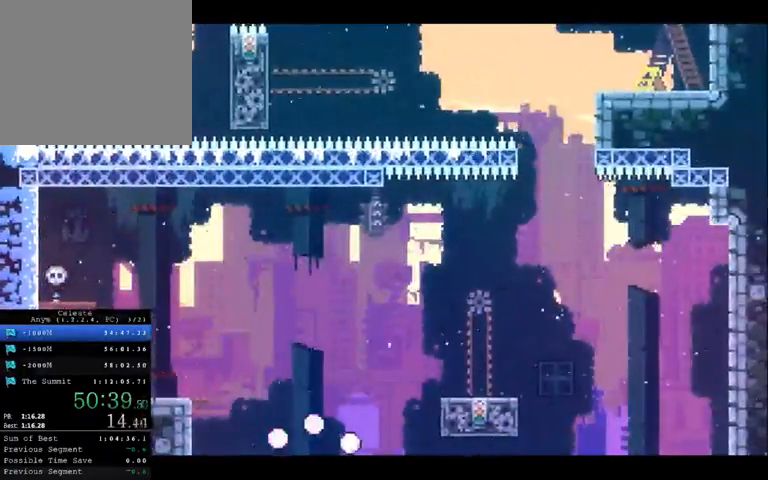
{"dt_ms": 500, "buttons": [], "left_stick": "center", "right_stick": "center", "button_events": []}
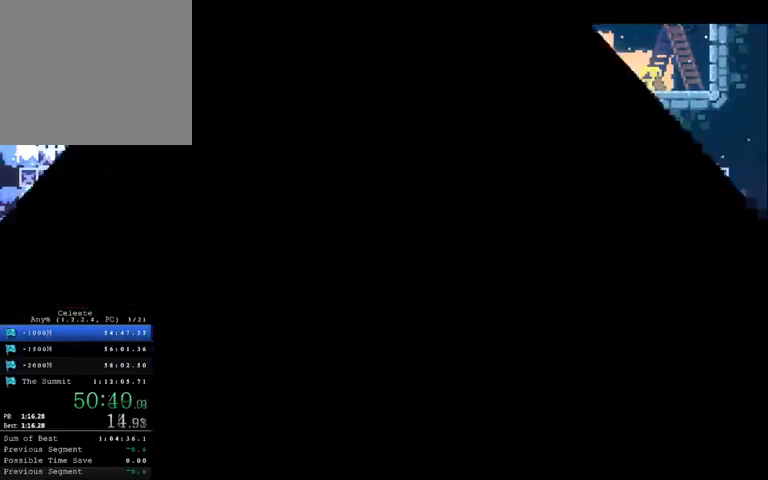
{"dt_ms": 500, "buttons": [], "left_stick": "center", "right_stick": "center", "button_events": []}
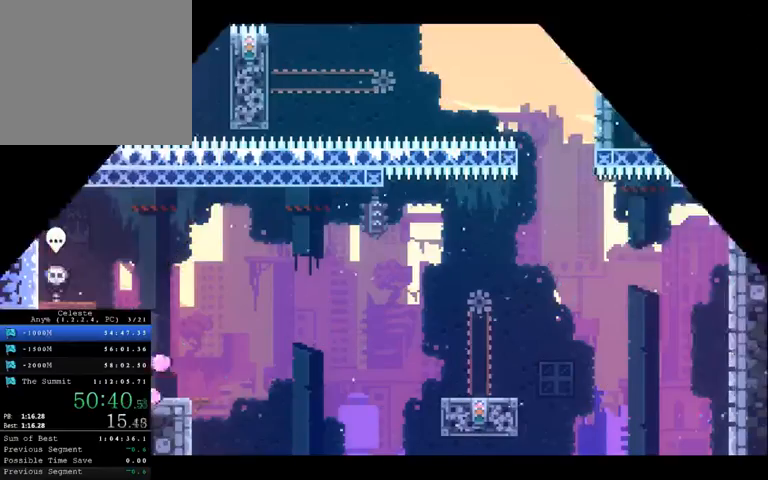
{"dt_ms": 500, "buttons": [], "left_stick": "right", "right_stick": "center", "button_events": []}
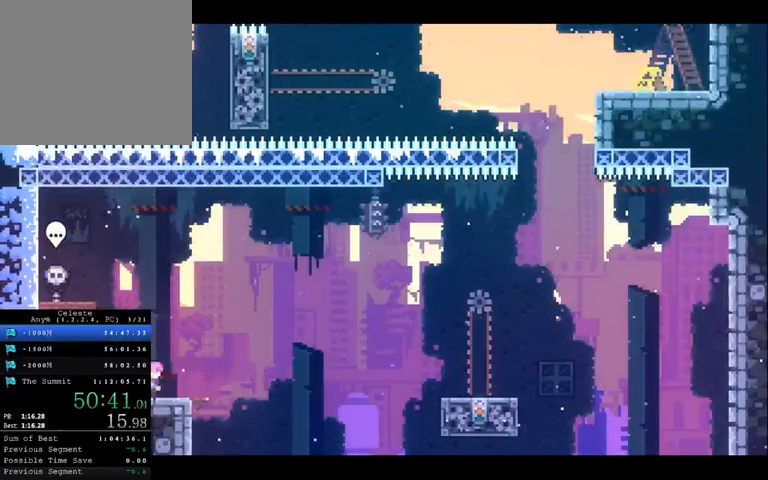
{"dt_ms": 500, "buttons": ["X"], "left_stick": "up-right", "right_stick": "center", "button_events": [[433, "X", "down"]]}
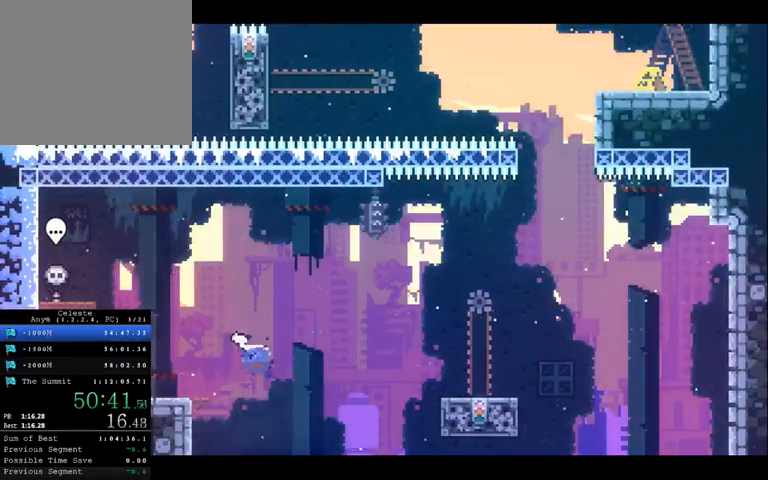
{"dt_ms": 500, "buttons": [], "left_stick": "up-right", "right_stick": "center", "button_events": [[133, "X", "up"]]}
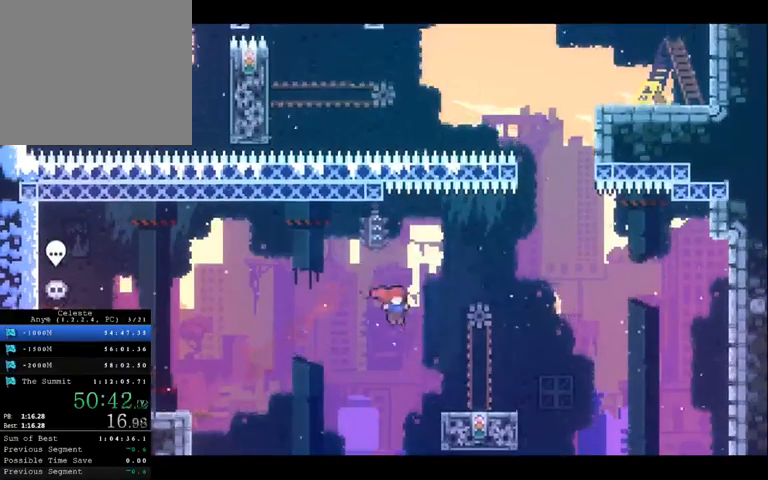
{"dt_ms": 500, "buttons": [], "left_stick": "center", "right_stick": "center", "button_events": []}
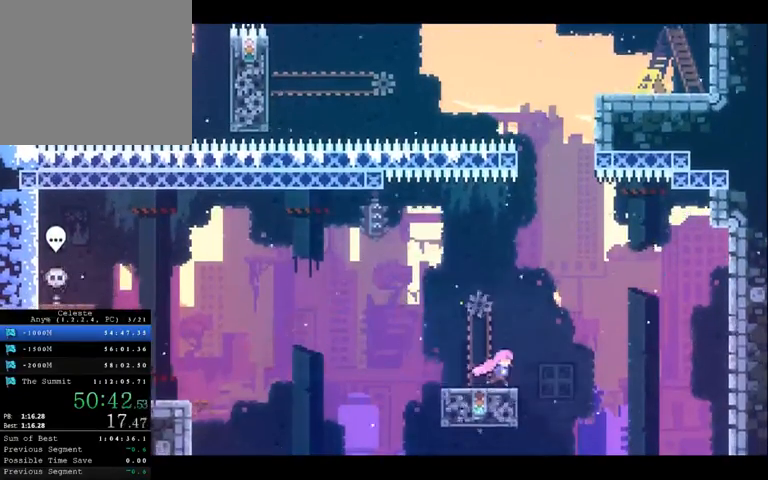
{"dt_ms": 500, "buttons": [], "left_stick": "up", "right_stick": "center", "button_events": []}
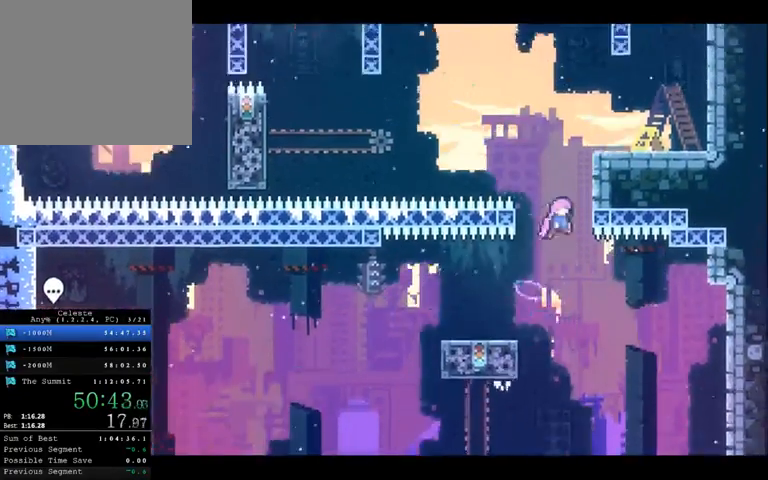
{"dt_ms": 500, "buttons": [], "left_stick": "right", "right_stick": "center", "button_events": [[33, "X", "down"], [233, "X", "up"]]}